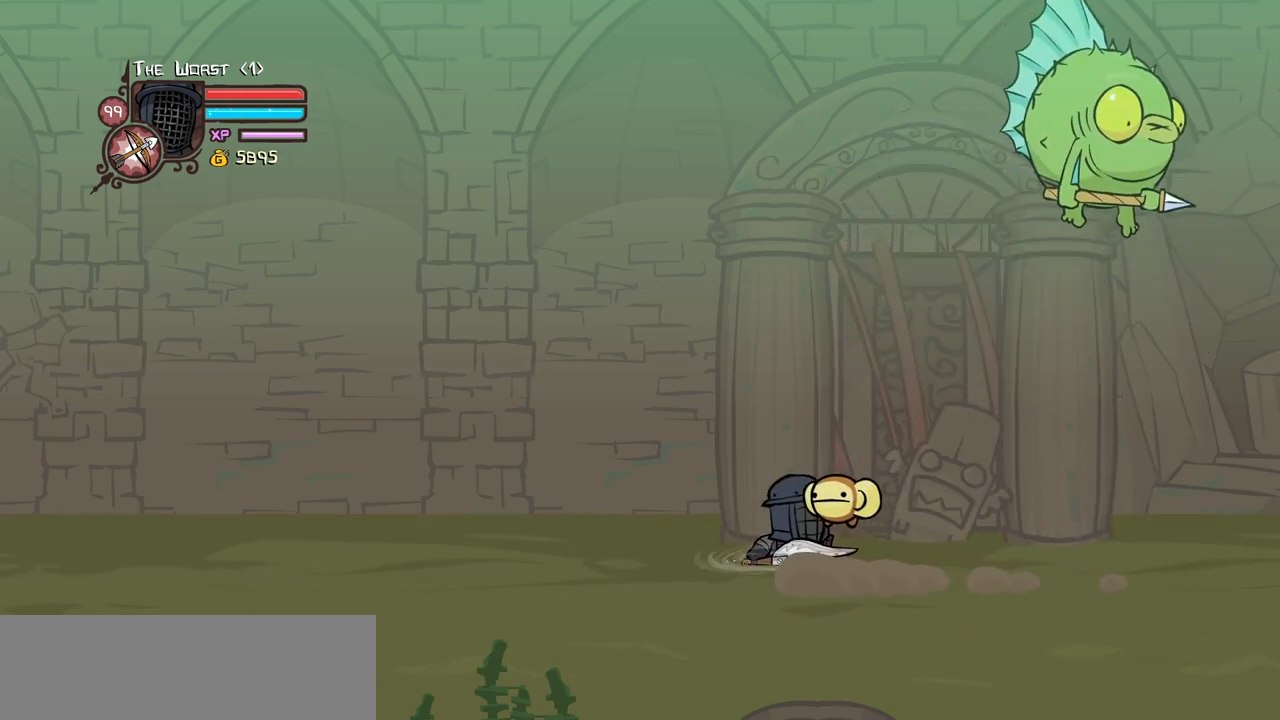
Gameplay with keyboard; each line is a JSON object with the keys held at the frame after it. "events" lists presses ("down") and releases ("up") of "block", "down", "heavy", "item", "iteml", "itemr", "jump", "left", "light", "magic", "right" and "up" between this image and that frame as [ms after this image, input, new state], when the widget could be followed in between. No other keys are recorded. Mouse input is not recorded. Key names are as the overlay labels them; some are game actions (e.g. jump) rather than physical keys.
{"keys": ["right"], "events": [[134, "jump", "down"], [317, "jump", "up"]]}
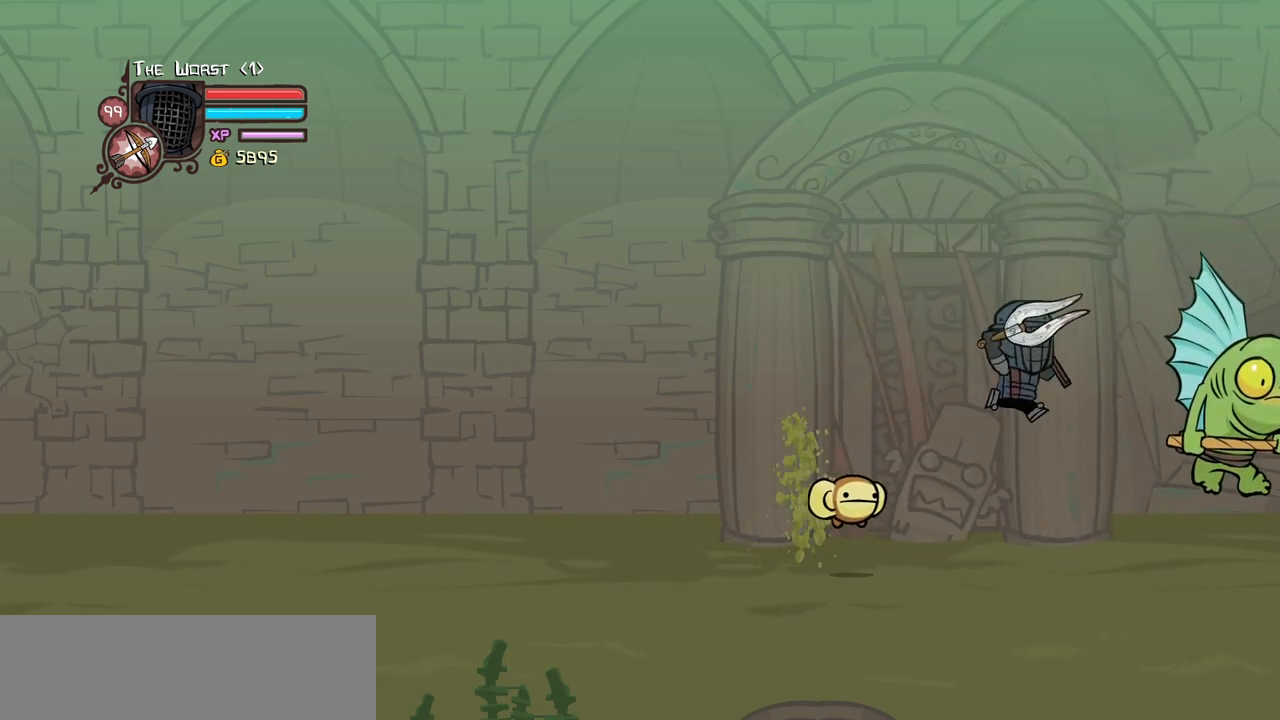
{"keys": ["heavy"], "events": [[184, "heavy", "down"], [284, "right", "up"], [384, "heavy", "up"], [467, "heavy", "down"]]}
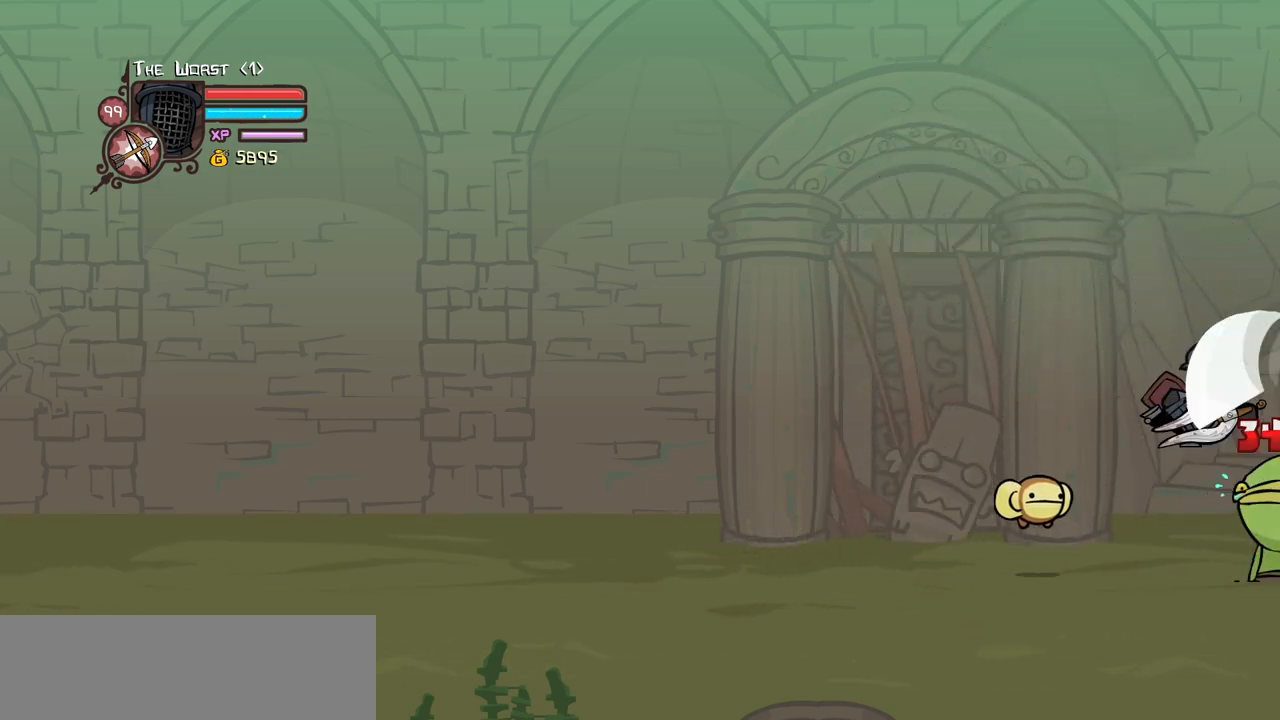
{"keys": [], "events": [[150, "light", "down"], [200, "heavy", "up"], [400, "light", "up"]]}
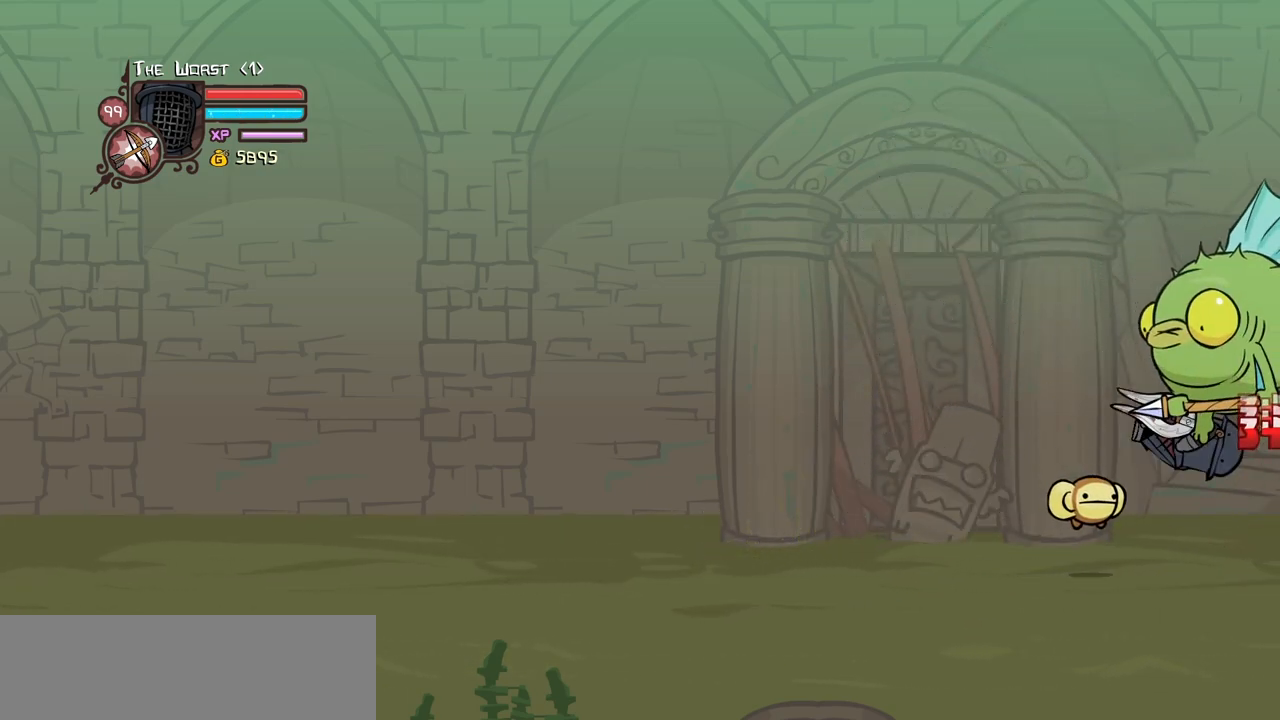
{"keys": ["left"], "events": [[450, "left", "down"]]}
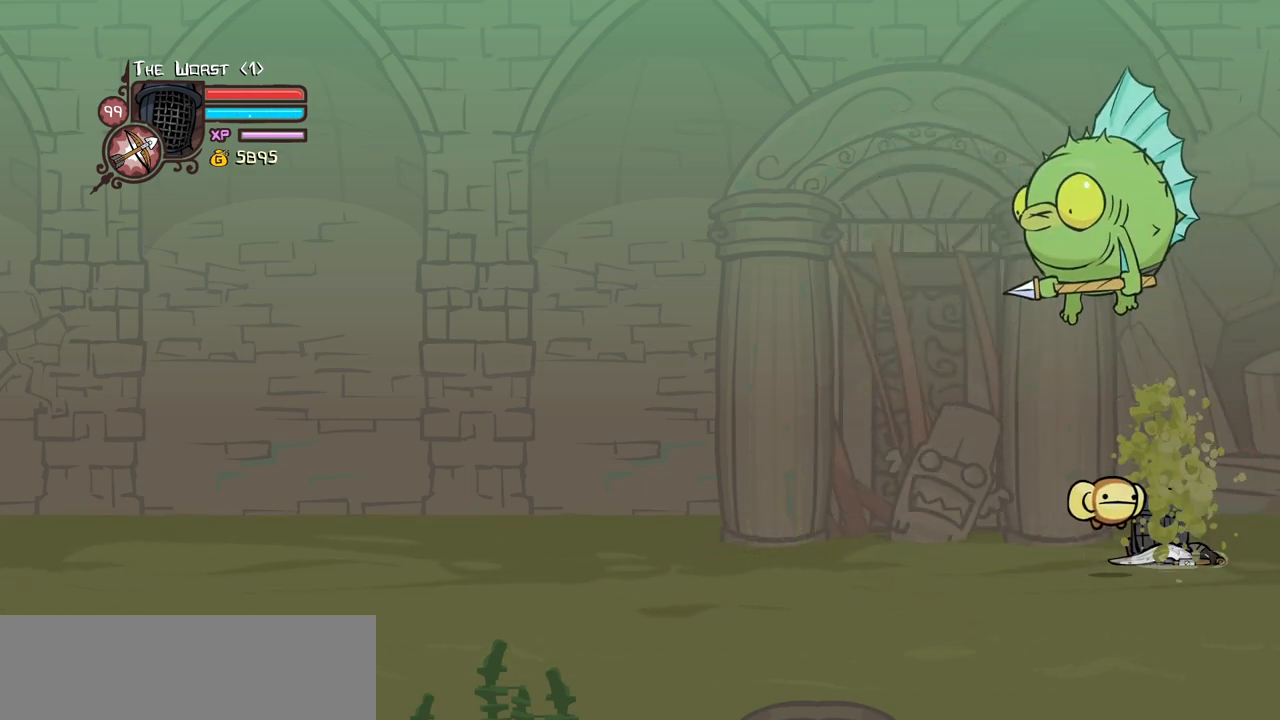
{"keys": ["light"], "events": [[284, "left", "up"], [284, "light", "down"], [417, "light", "up"], [467, "light", "down"]]}
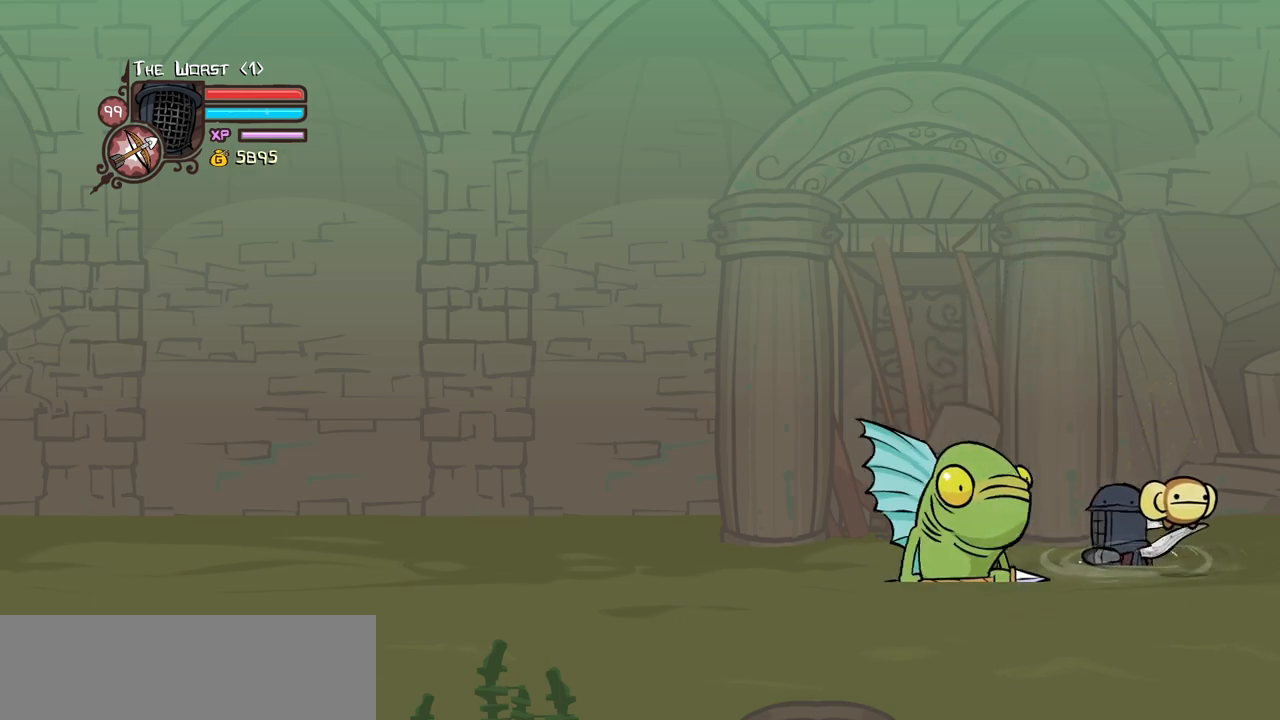
{"keys": ["heavy", "light"], "events": [[150, "light", "up"], [200, "light", "down"], [484, "heavy", "down"]]}
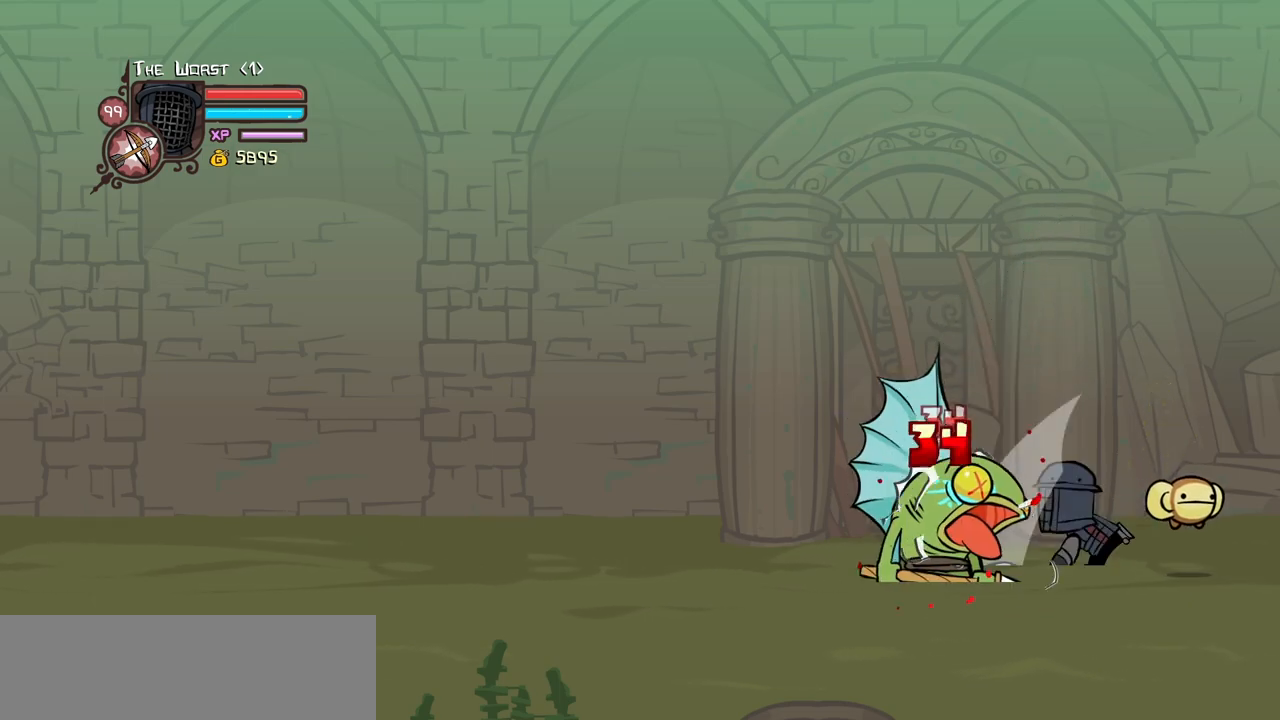
{"keys": ["heavy"], "events": [[34, "light", "up"], [367, "heavy", "up"], [400, "heavy", "down"]]}
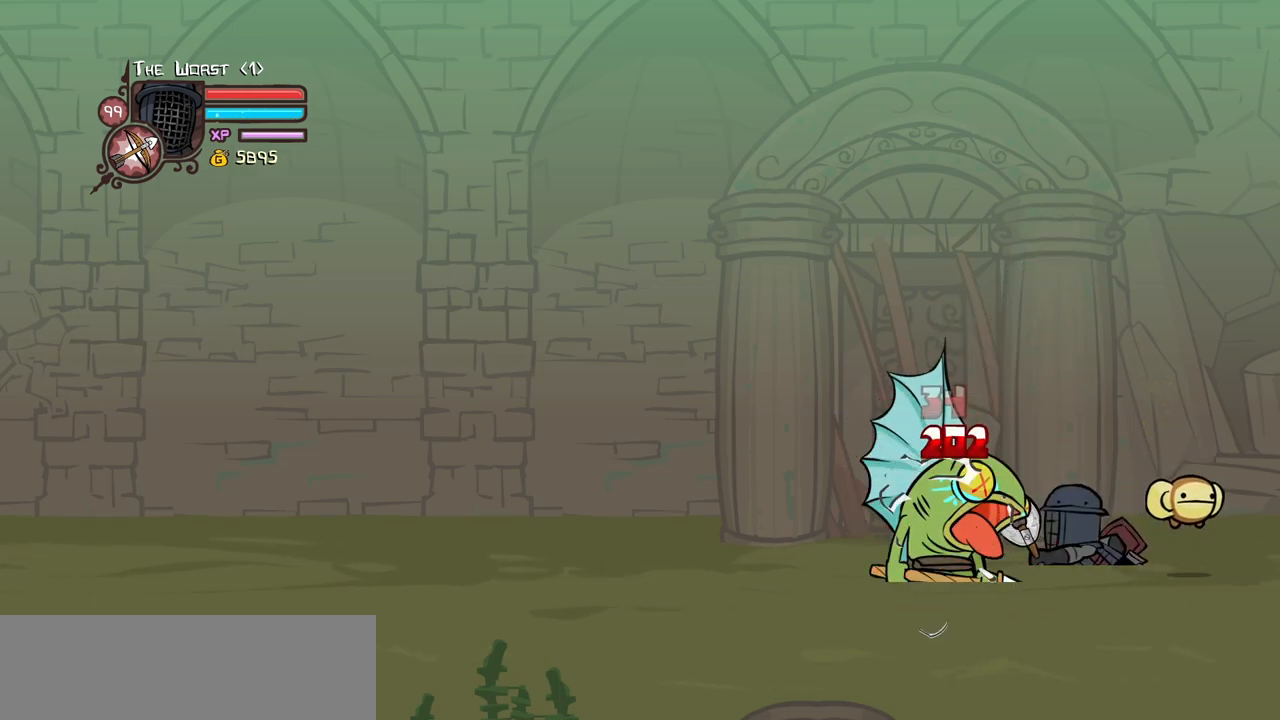
{"keys": ["right"], "events": [[100, "heavy", "up"], [134, "heavy", "down"], [234, "right", "down"], [467, "heavy", "up"]]}
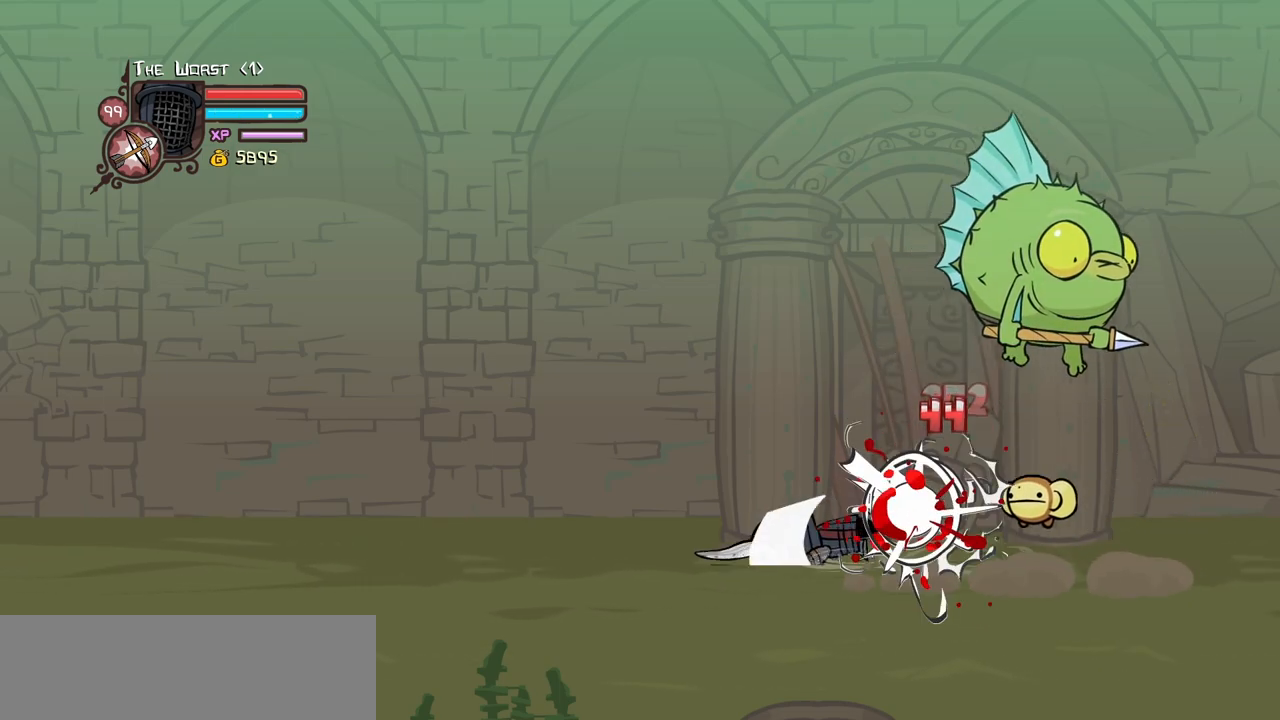
{"keys": ["jump", "right"], "events": [[350, "jump", "down"]]}
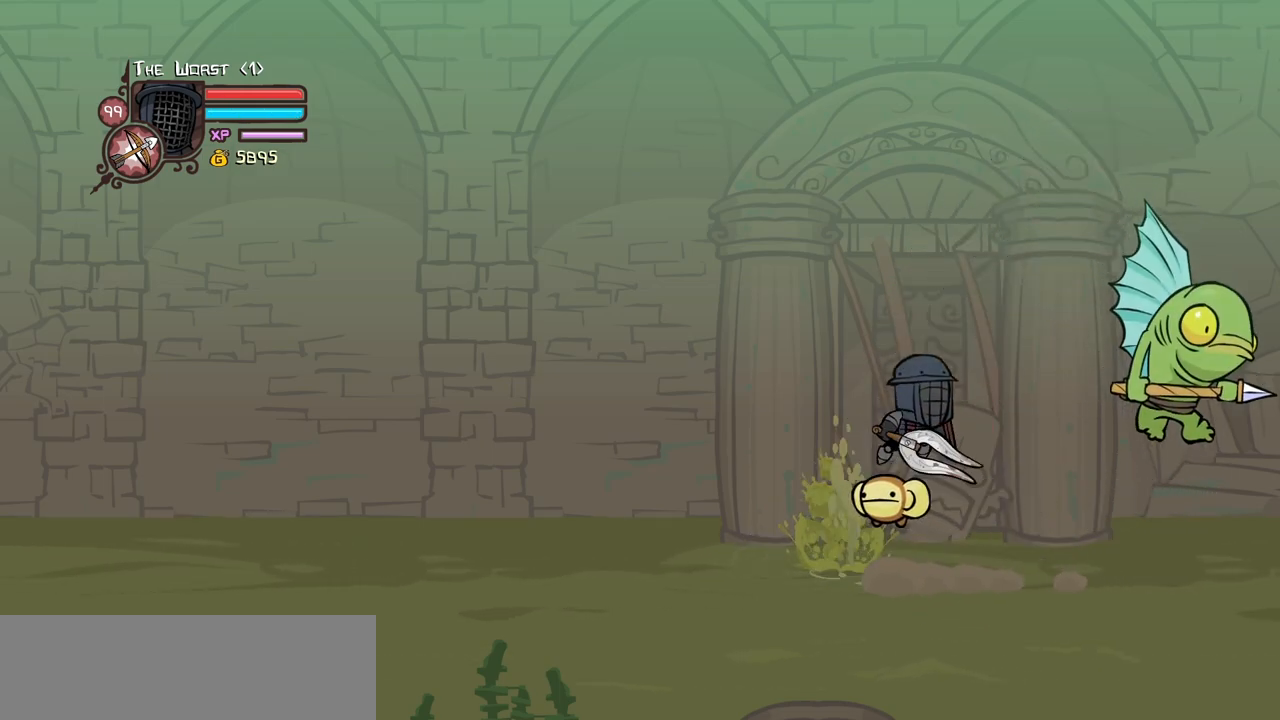
{"keys": ["heavy"], "events": [[34, "jump", "up"], [400, "heavy", "down"], [450, "right", "up"]]}
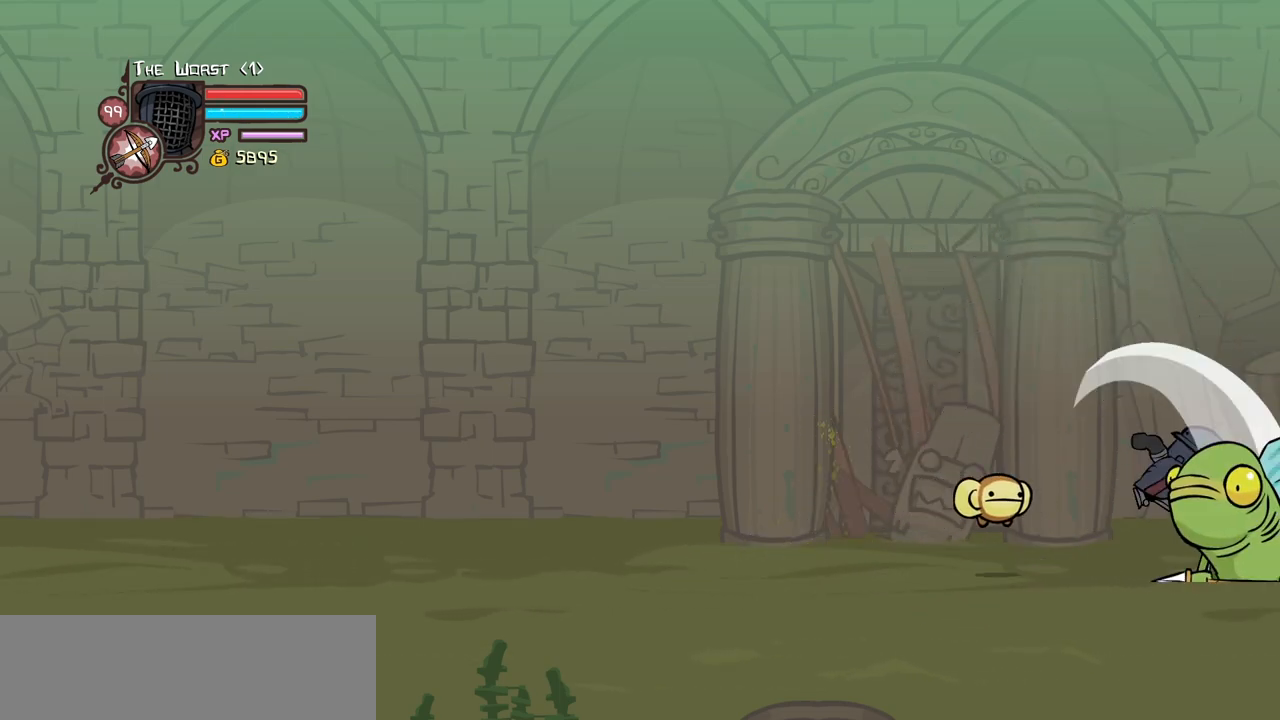
{"keys": ["light"], "events": [[100, "heavy", "up"], [134, "heavy", "down"], [384, "light", "down"], [417, "heavy", "up"]]}
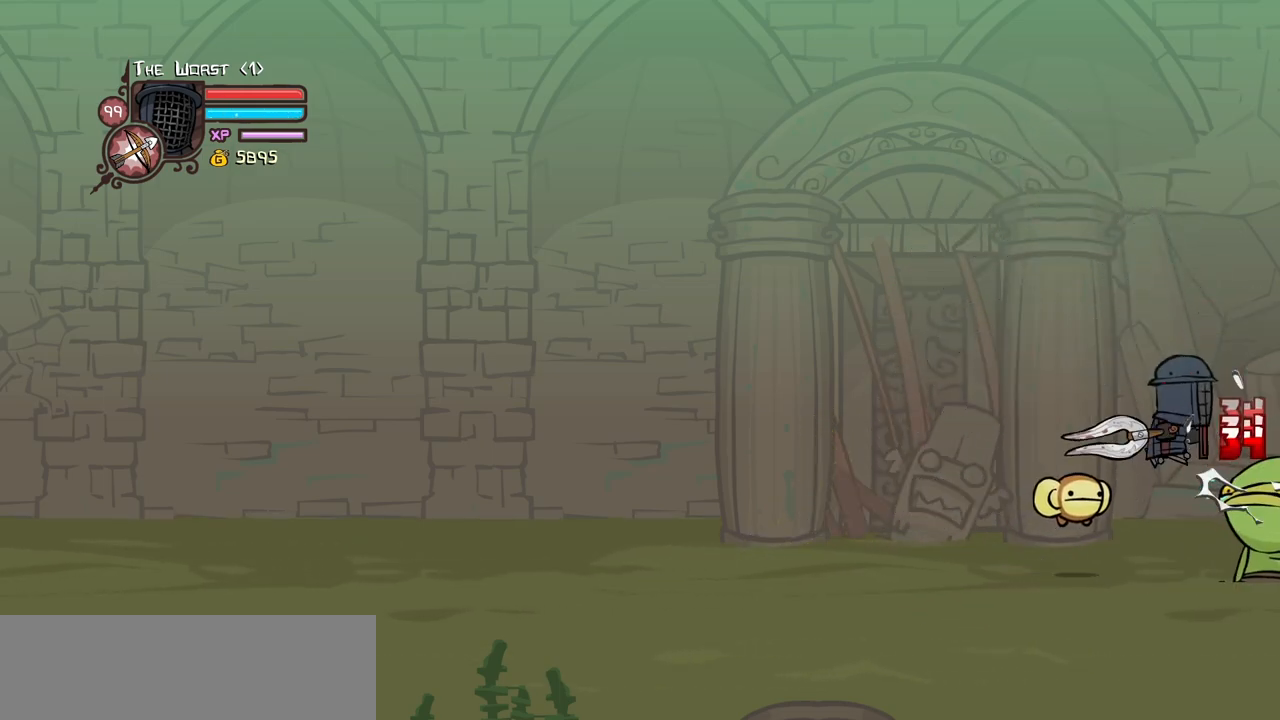
{"keys": [], "events": [[117, "light", "up"]]}
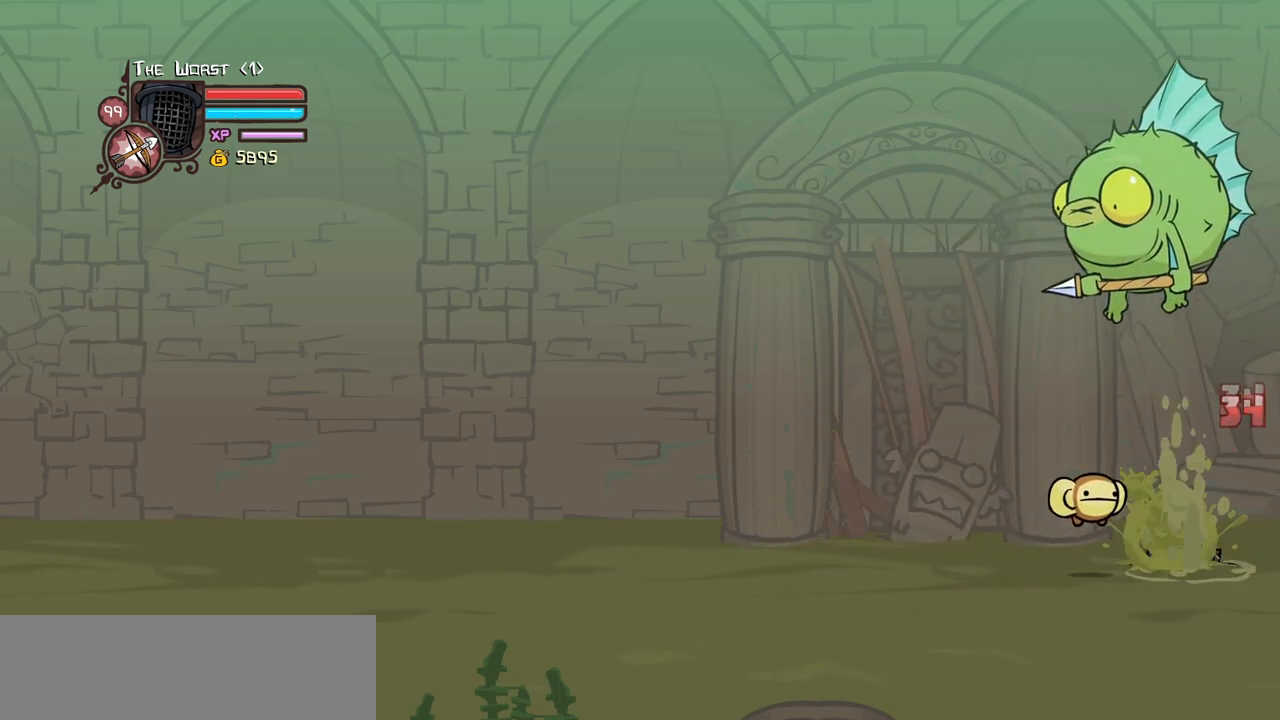
{"keys": ["light"], "events": [[84, "left", "down"], [450, "left", "up"], [500, "light", "down"]]}
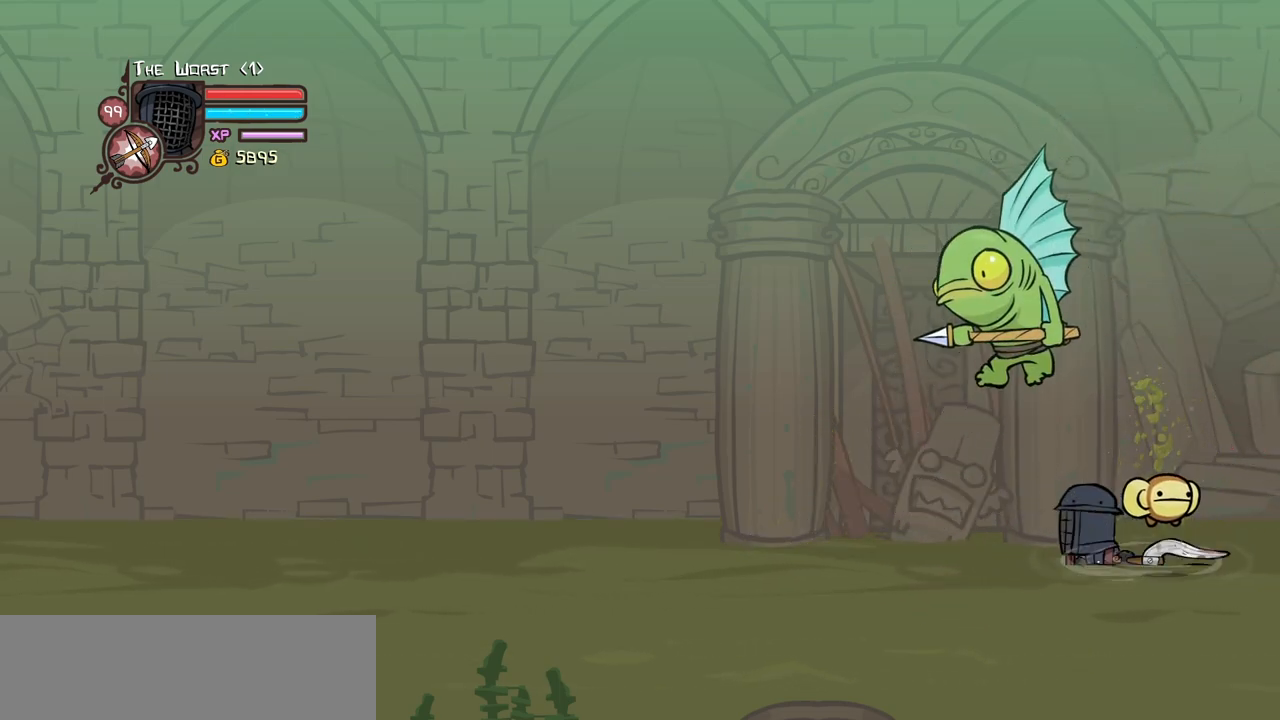
{"keys": ["light"], "events": [[134, "light", "up"], [184, "light", "down"], [384, "light", "up"], [417, "light", "down"]]}
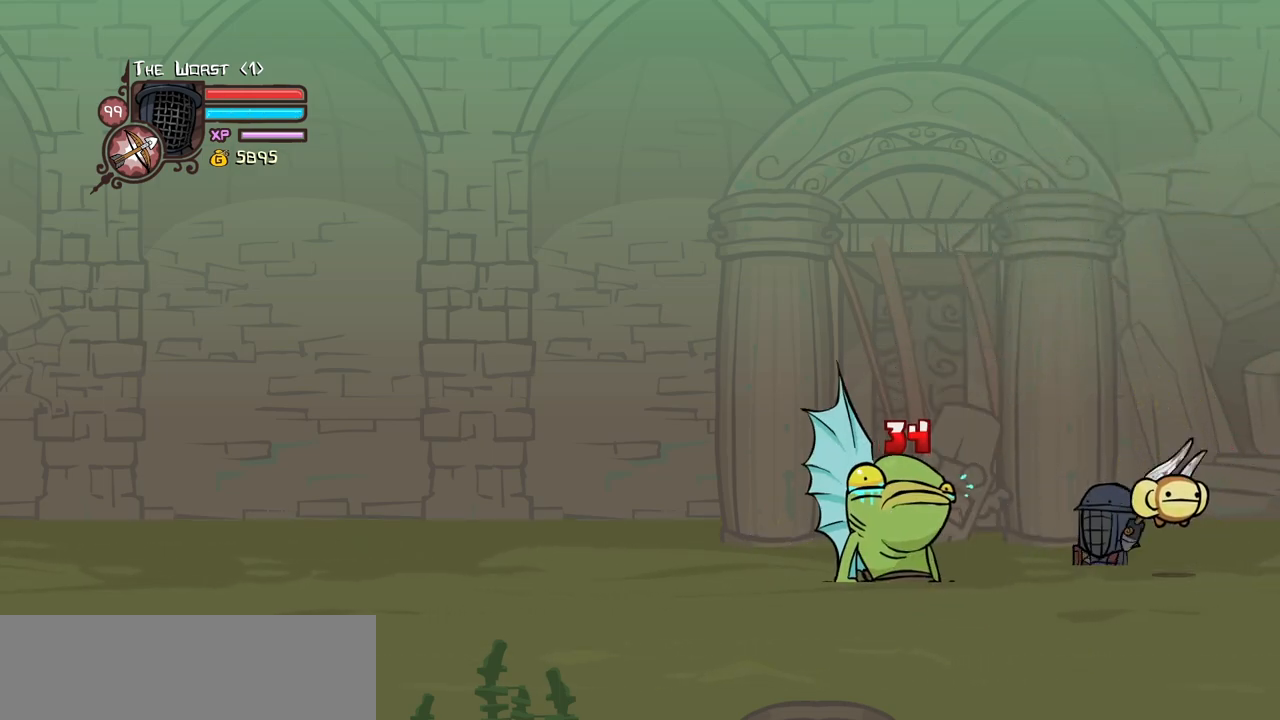
{"keys": ["heavy"], "events": [[200, "heavy", "down"], [250, "light", "up"]]}
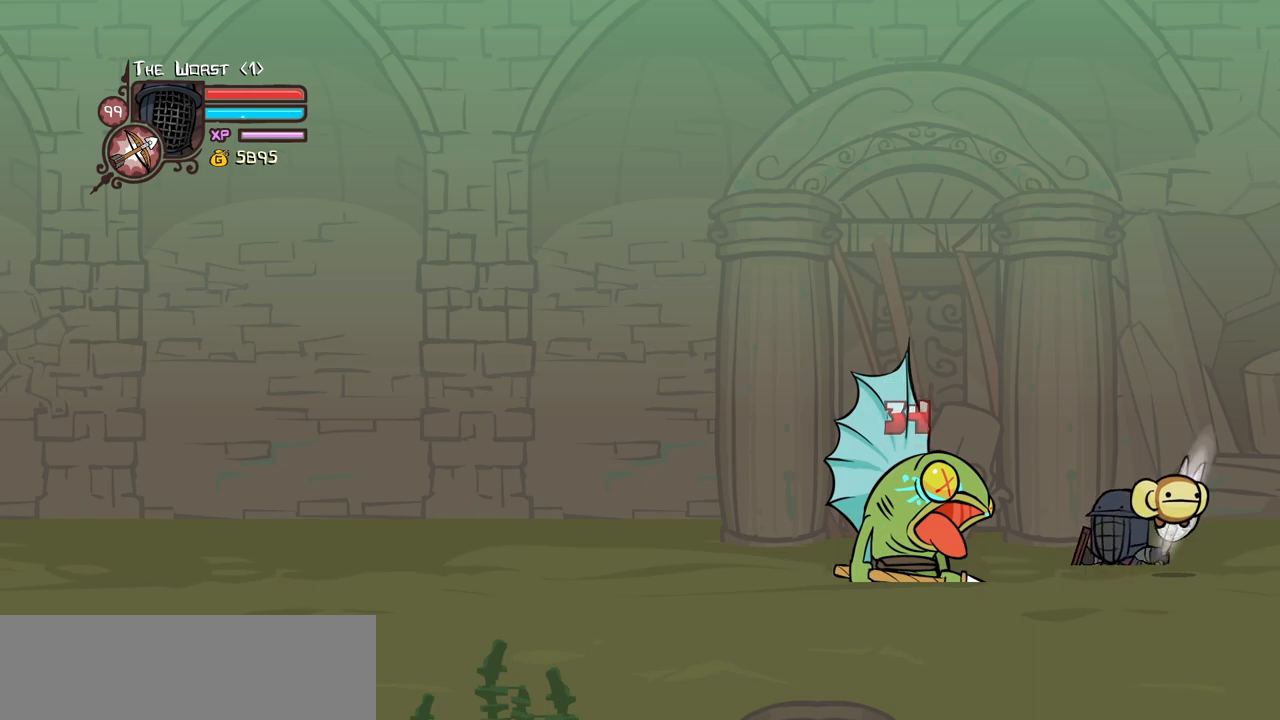
{"keys": ["heavy"], "events": [[34, "heavy", "up"], [134, "heavy", "down"], [317, "heavy", "up"], [367, "heavy", "down"]]}
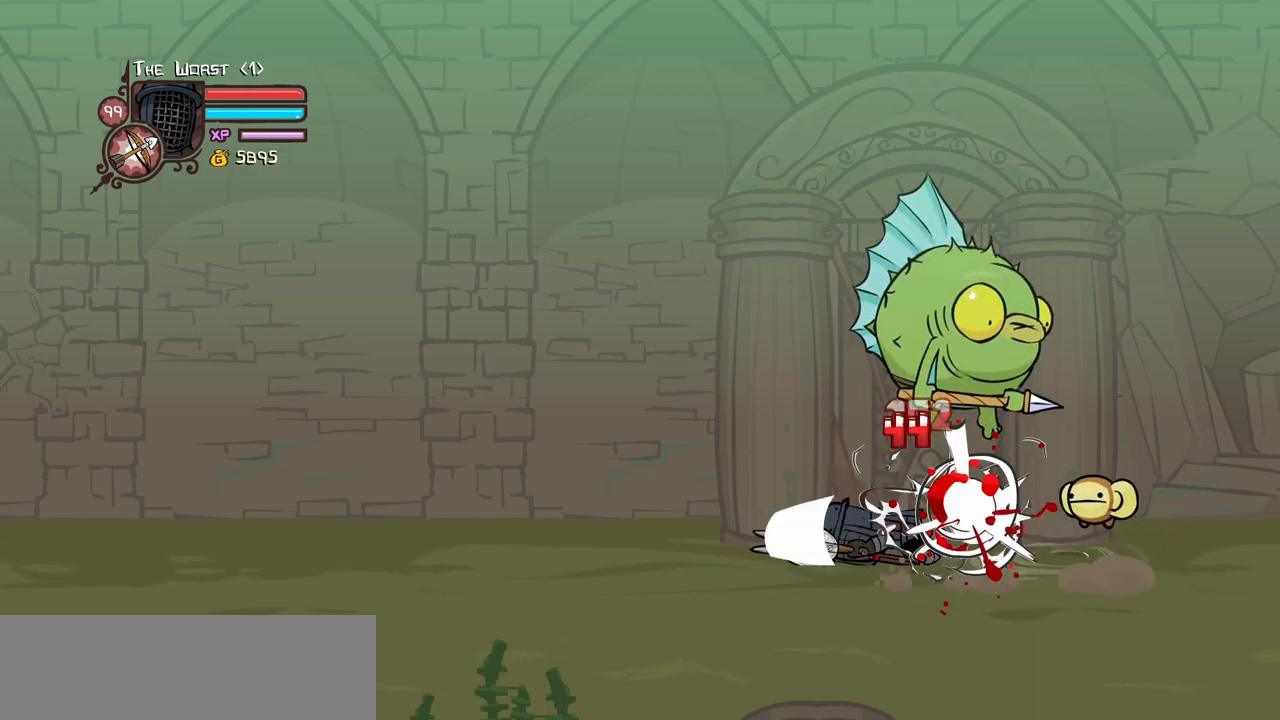
{"keys": ["right"], "events": [[50, "right", "down"], [100, "heavy", "up"]]}
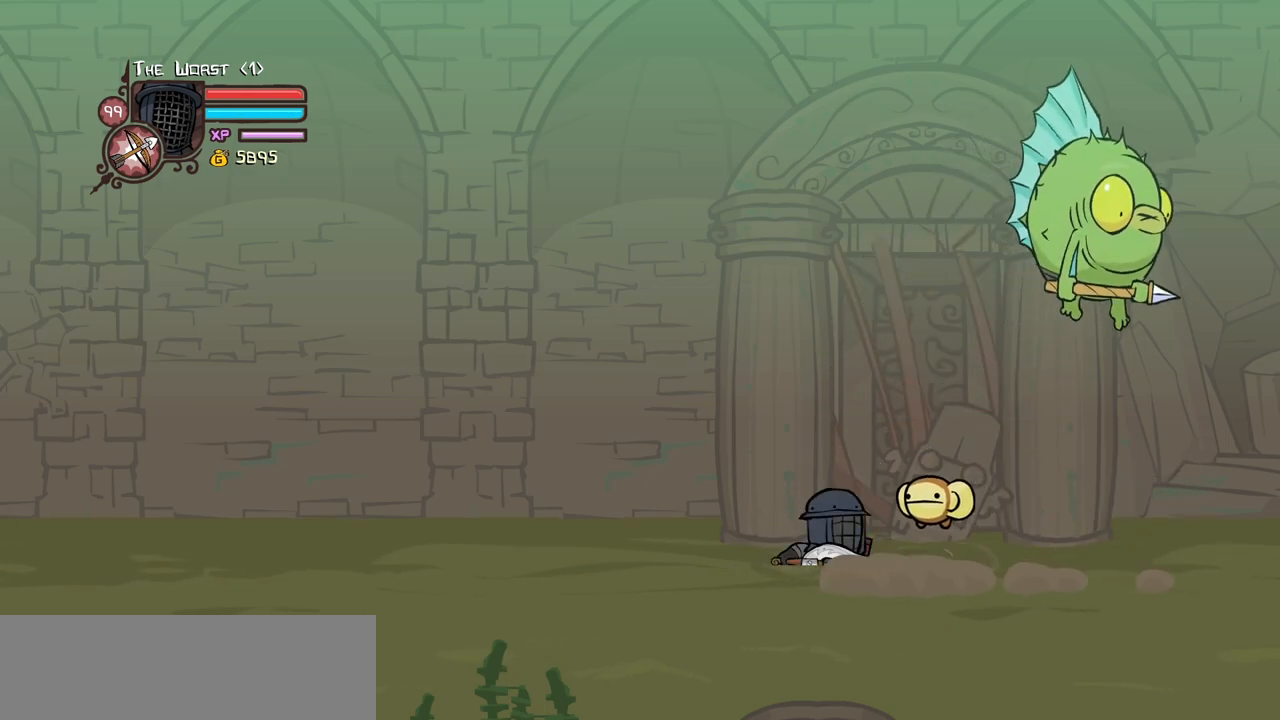
{"keys": ["right"], "events": [[67, "jump", "down"], [350, "jump", "up"], [350, "right", "up"], [484, "right", "down"]]}
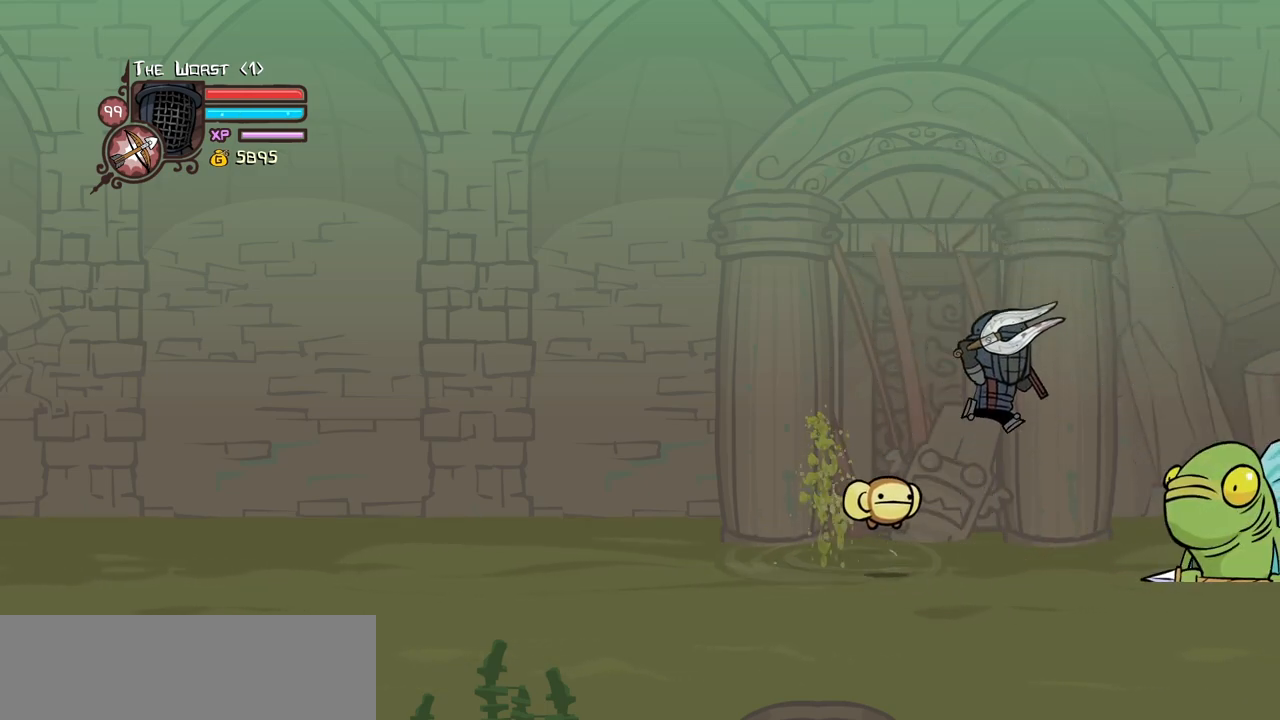
{"keys": ["heavy"], "events": [[167, "heavy", "down"], [267, "right", "up"], [367, "heavy", "up"], [400, "heavy", "down"]]}
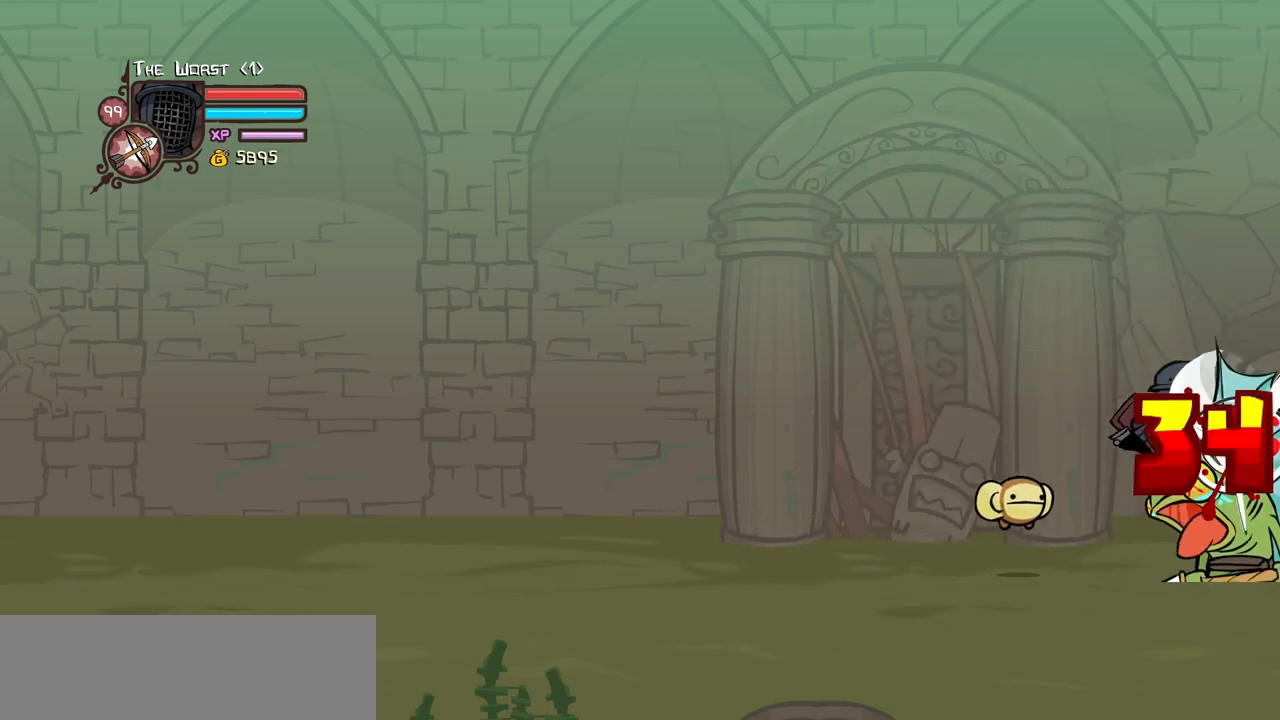
{"keys": [], "events": [[150, "light", "down"], [234, "heavy", "up"], [384, "light", "up"]]}
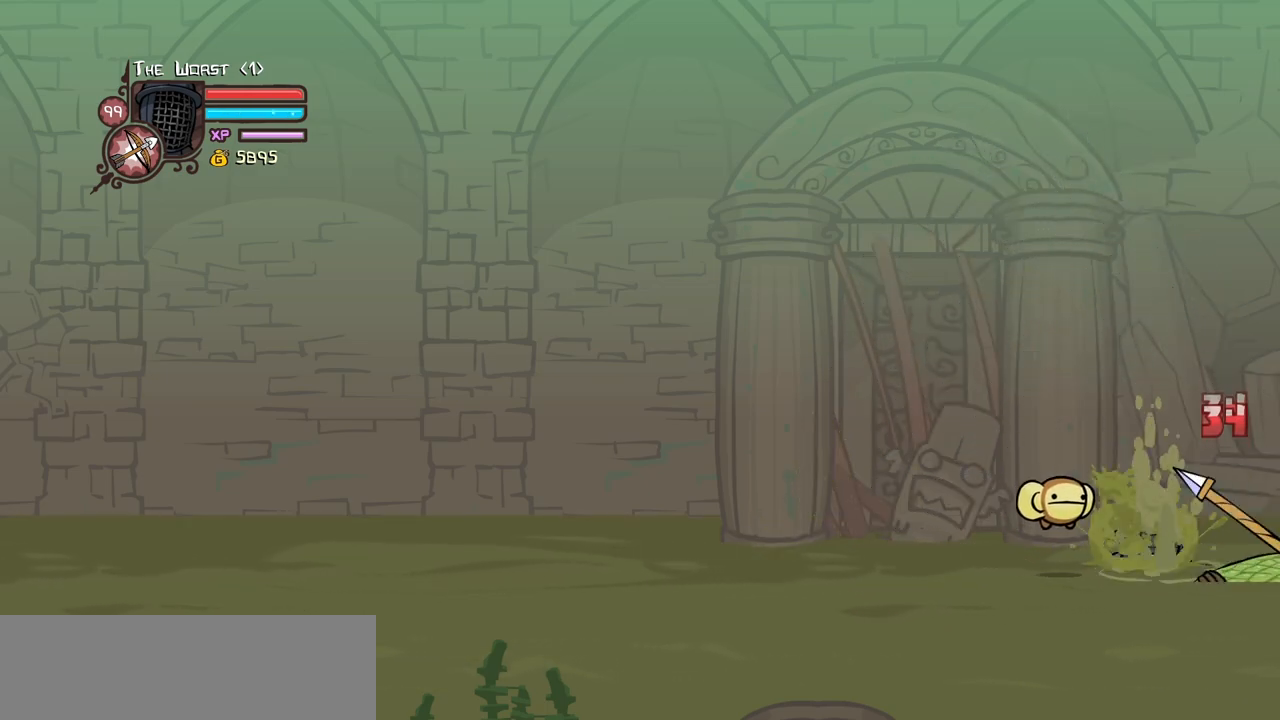
{"keys": ["down", "right"], "events": [[117, "right", "down"], [250, "down", "down"]]}
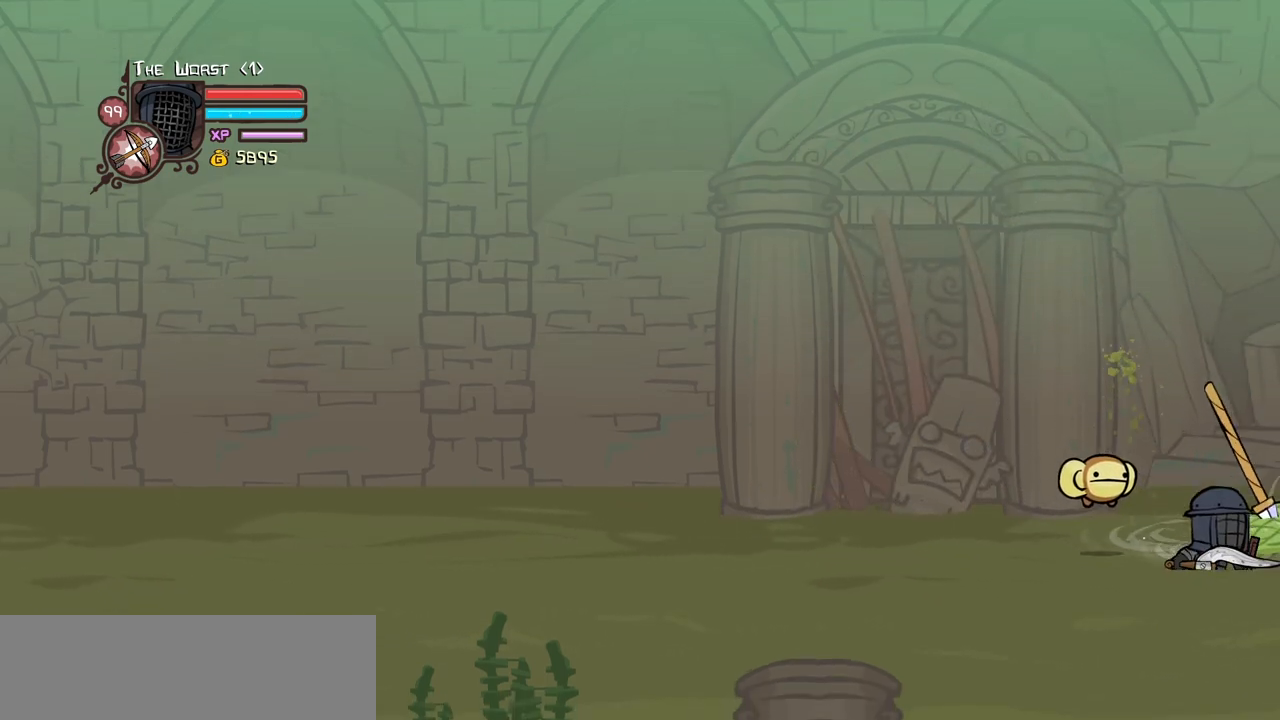
{"keys": ["jump", "magic", "right"], "events": [[167, "magic", "down"], [267, "down", "up"], [317, "jump", "down"], [450, "jump", "up"], [500, "jump", "down"]]}
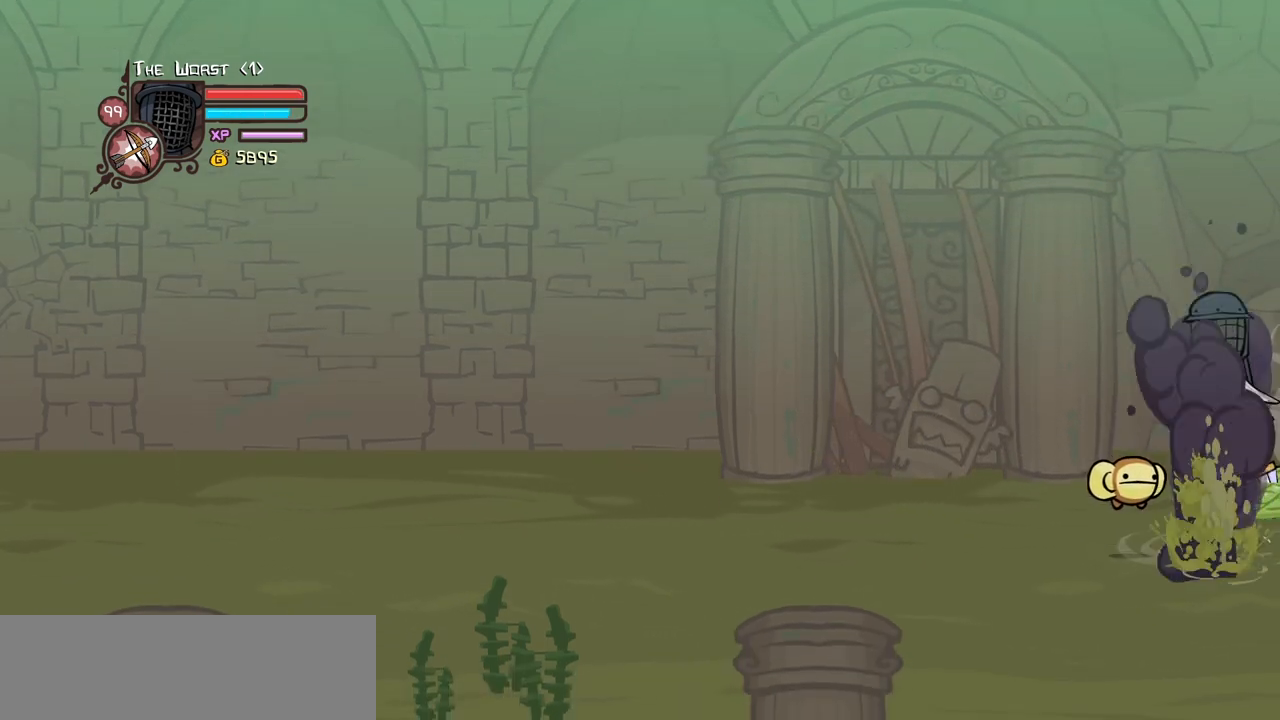
{"keys": ["heavy", "right"], "events": [[100, "light", "down"], [134, "magic", "up"], [184, "heavy", "down"], [234, "jump", "up"], [284, "light", "up"], [417, "heavy", "up"], [467, "heavy", "down"]]}
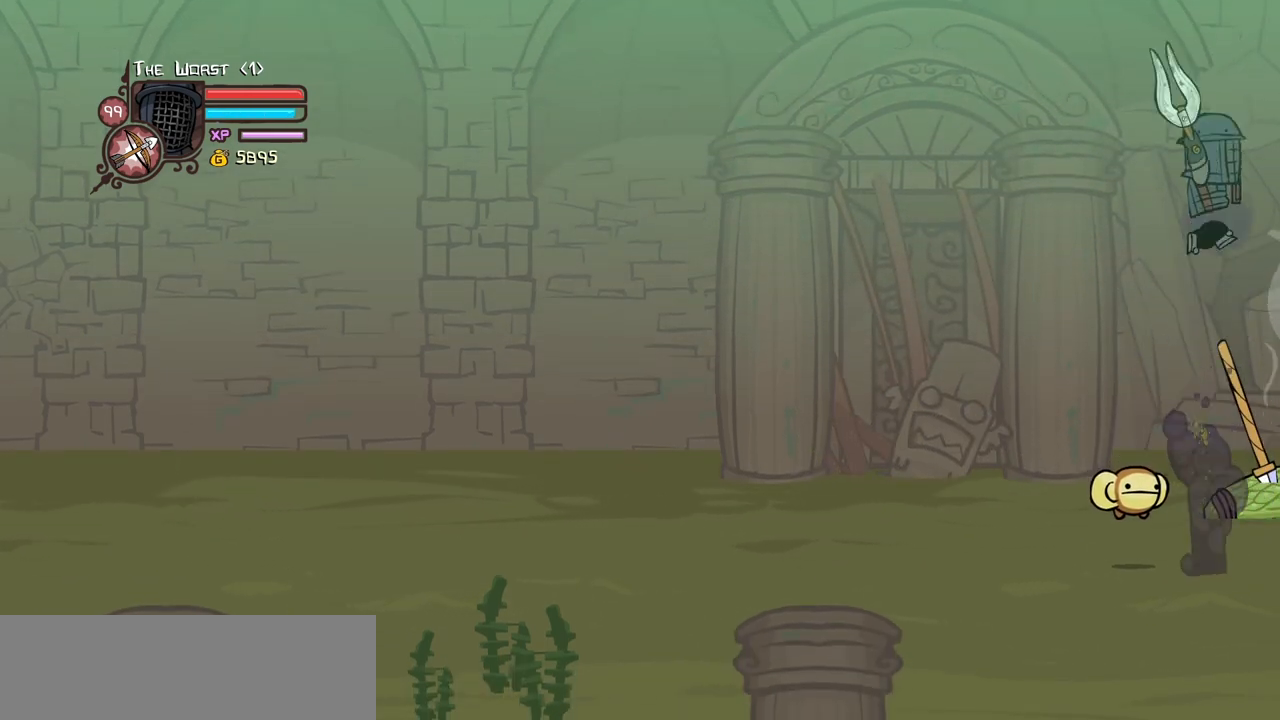
{"keys": ["right"], "events": [[300, "heavy", "up"]]}
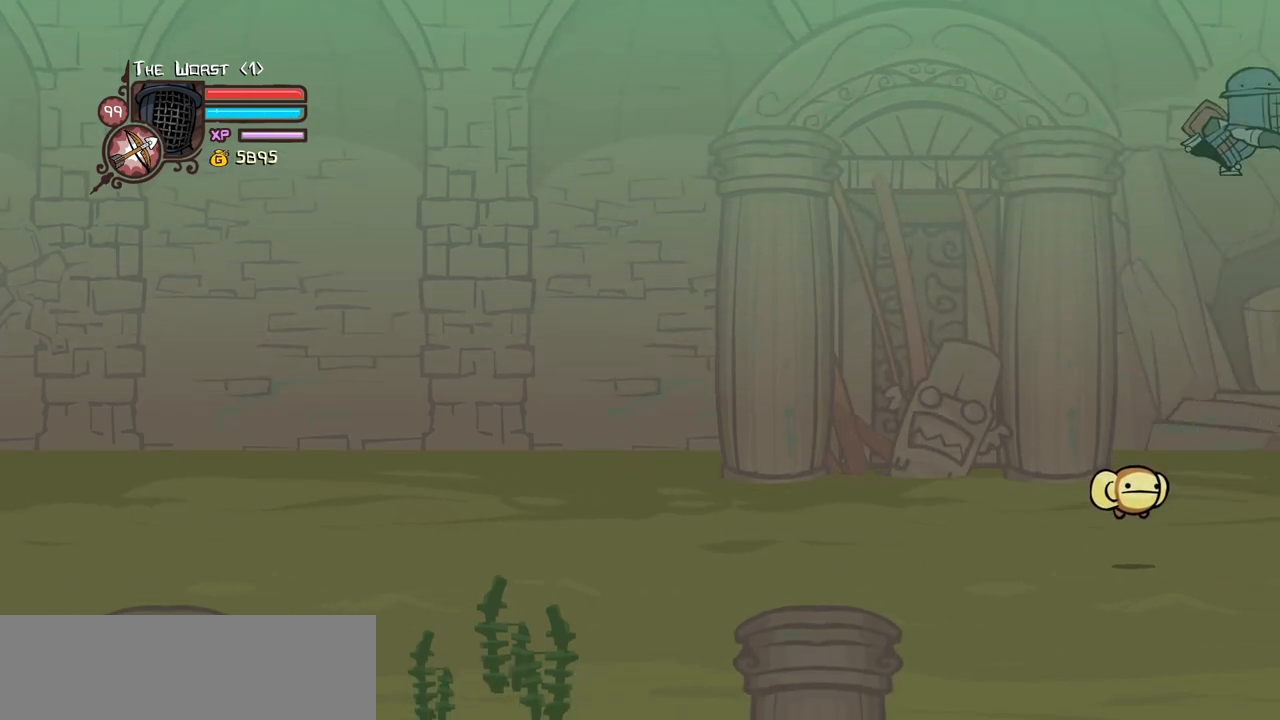
{"keys": ["heavy", "right"], "events": [[34, "light", "down"], [167, "heavy", "down"], [267, "light", "up"], [367, "heavy", "up"], [450, "heavy", "down"]]}
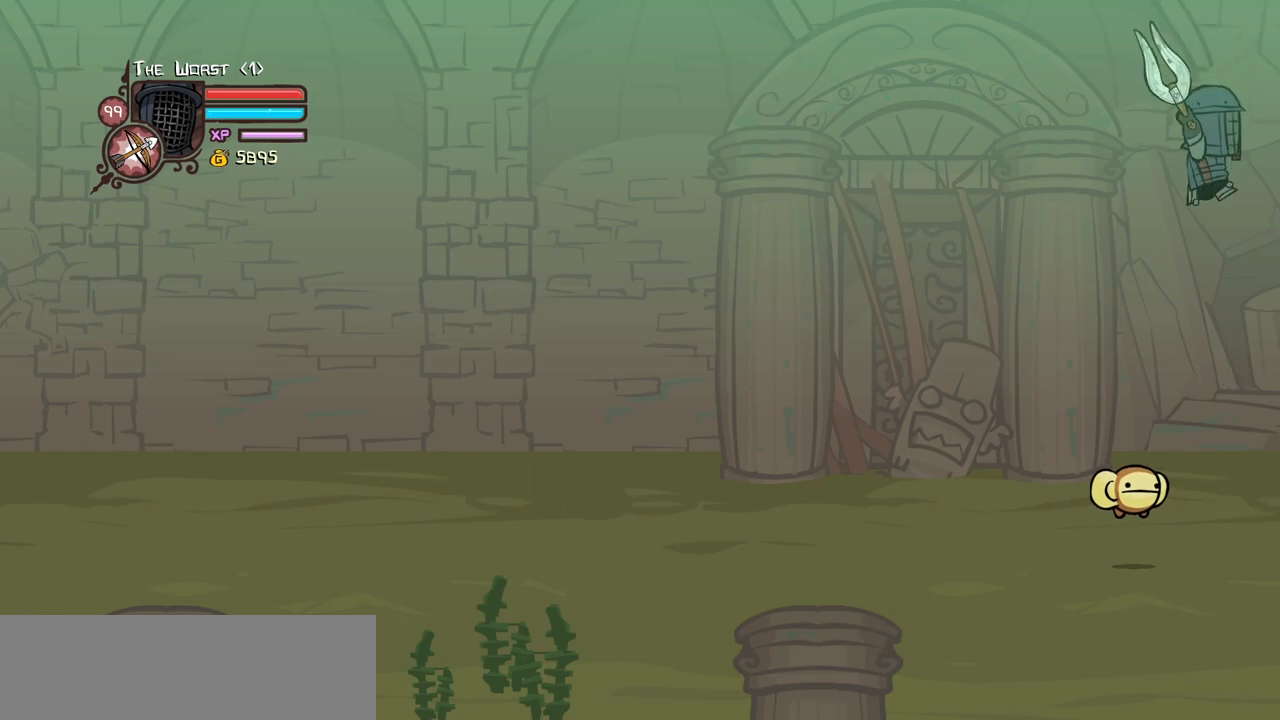
{"keys": ["right"], "events": [[234, "heavy", "up"]]}
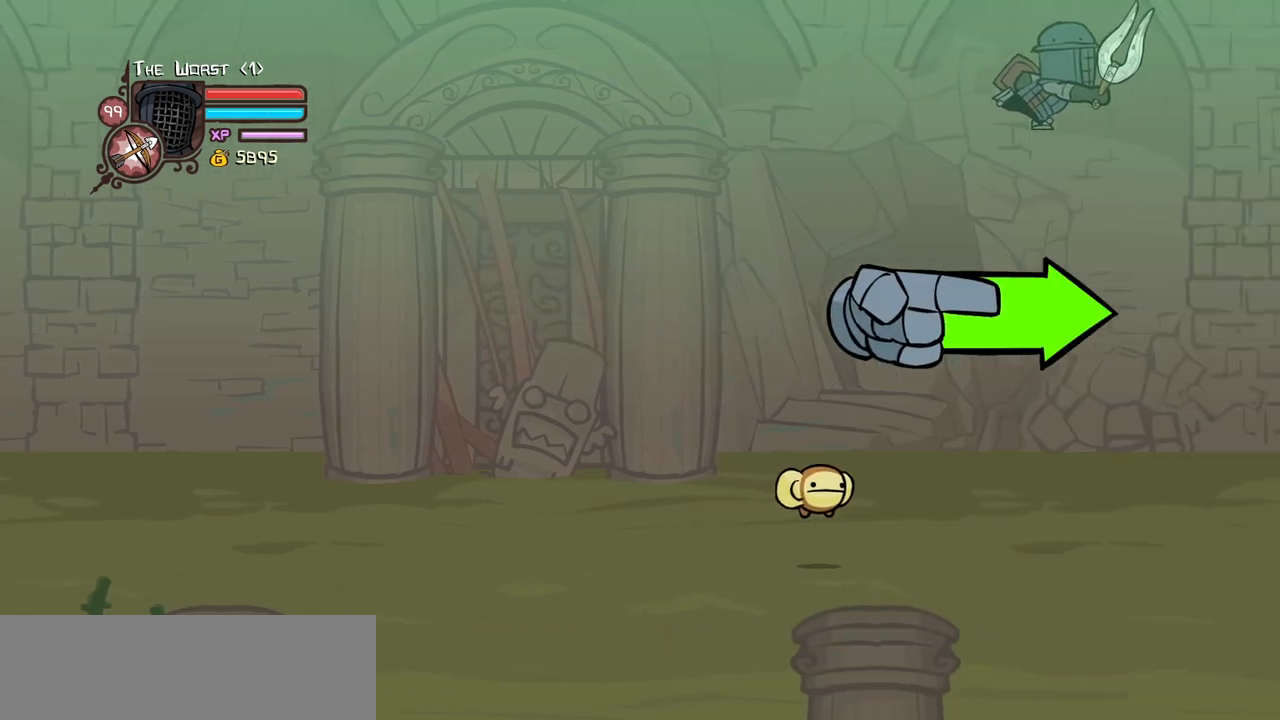
{"keys": ["right"], "events": [[150, "light", "down"], [300, "heavy", "down"], [350, "light", "up"], [484, "heavy", "up"]]}
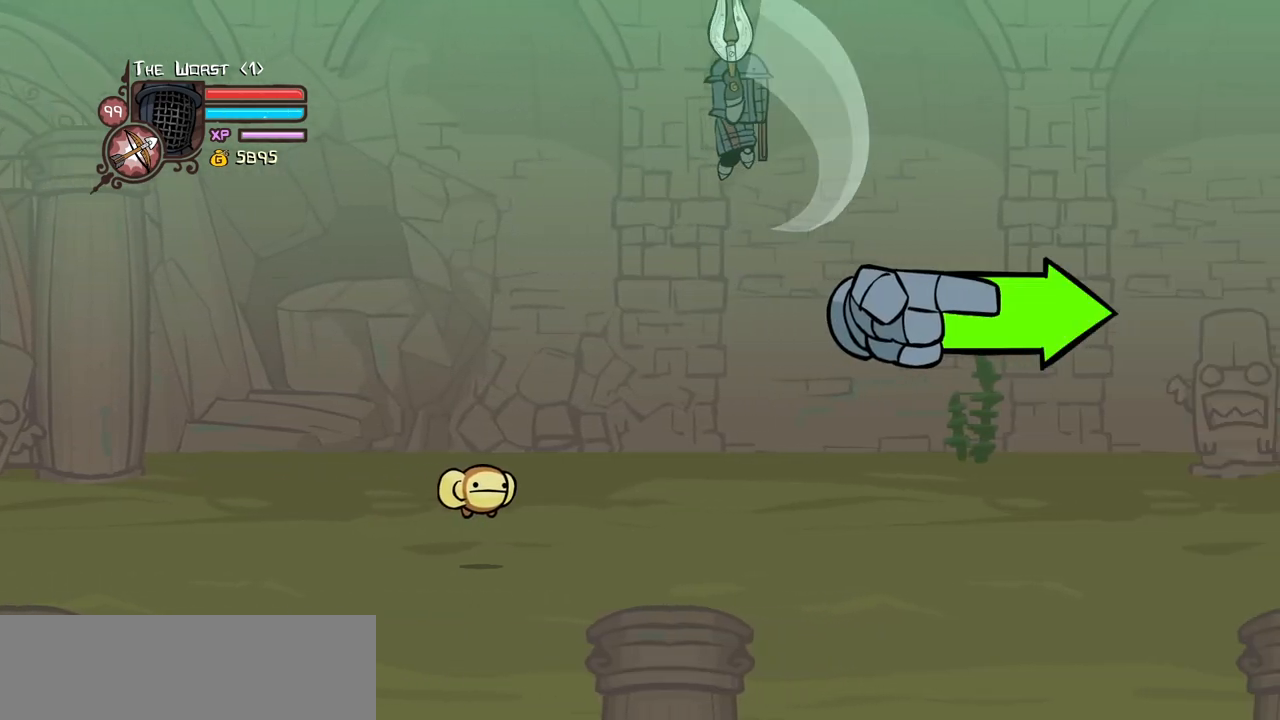
{"keys": ["itemr", "right"], "events": [[34, "heavy", "down"], [267, "heavy", "up"], [367, "itemr", "down"], [450, "itemr", "up"], [500, "itemr", "down"]]}
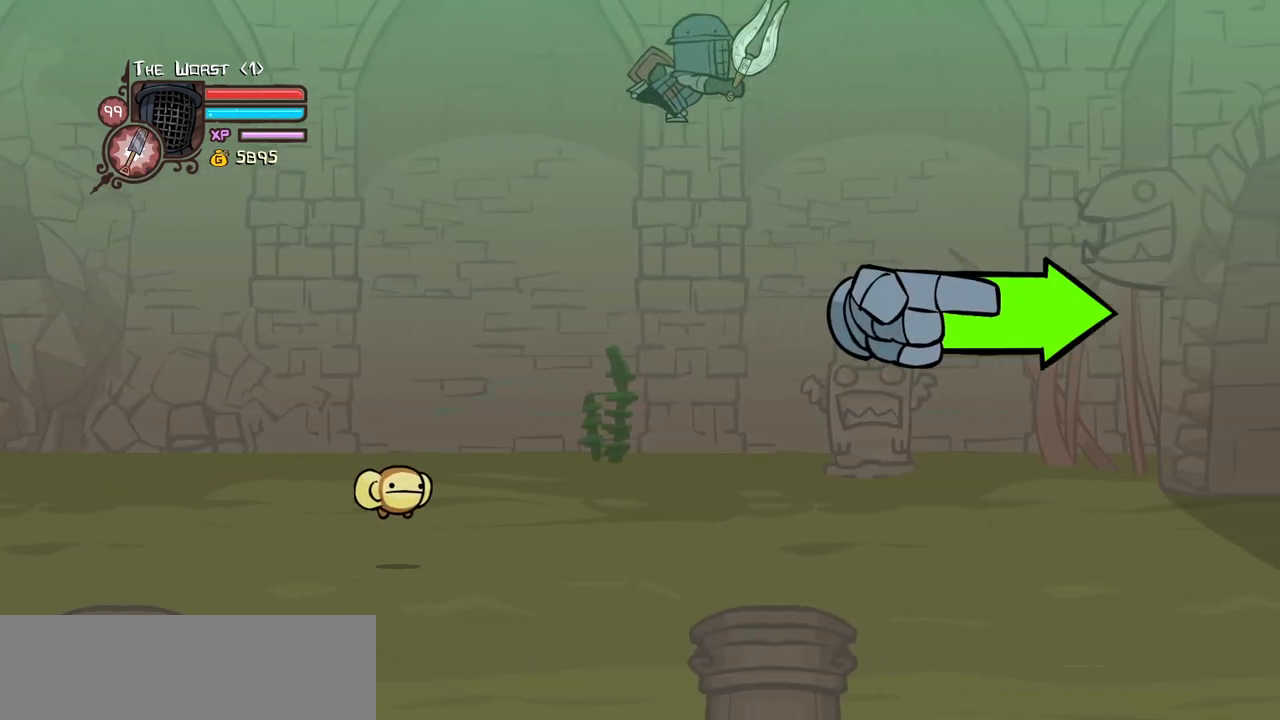
{"keys": ["item", "right"], "events": [[150, "itemr", "up"], [284, "item", "down"]]}
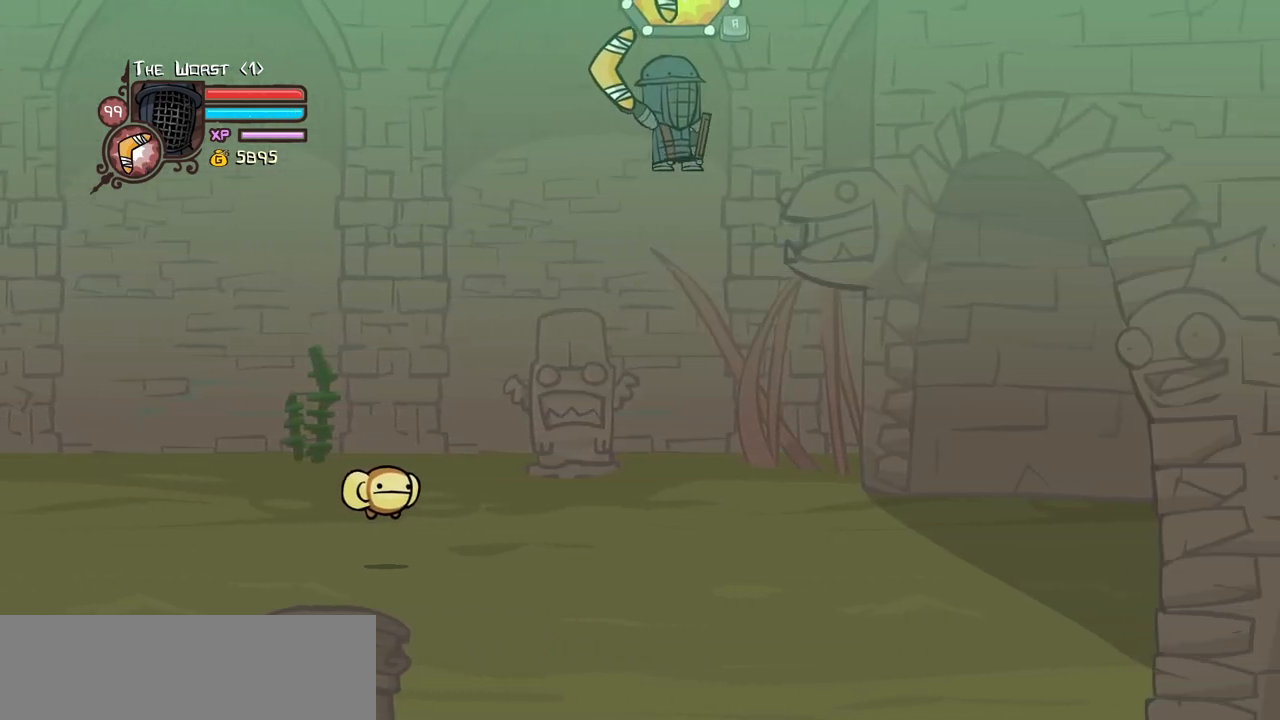
{"keys": ["item", "right"], "events": []}